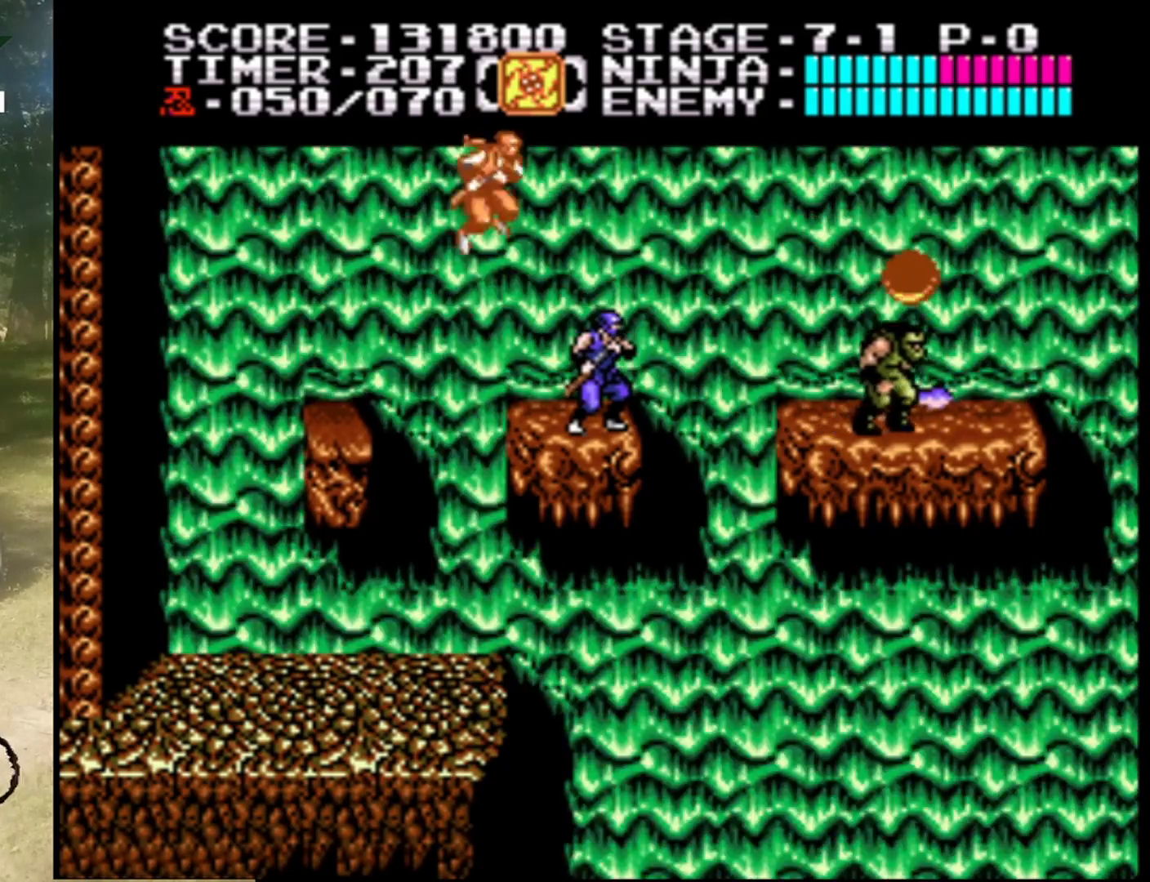
Gameplay with a controller (Nintendo layout); each line is a JSON object with the inputs held at the frame after it. "events" lists button and stick changes between this image and that frame as [ms after this image, input, new state], when the widget could be followed in between. Not read: L1 L3 R1 R3.
{"buttons": ["DPAD_RIGHT"], "events": [[233, "B", "down"], [233, "DPAD_RIGHT", "down"], [500, "B", "up"]]}
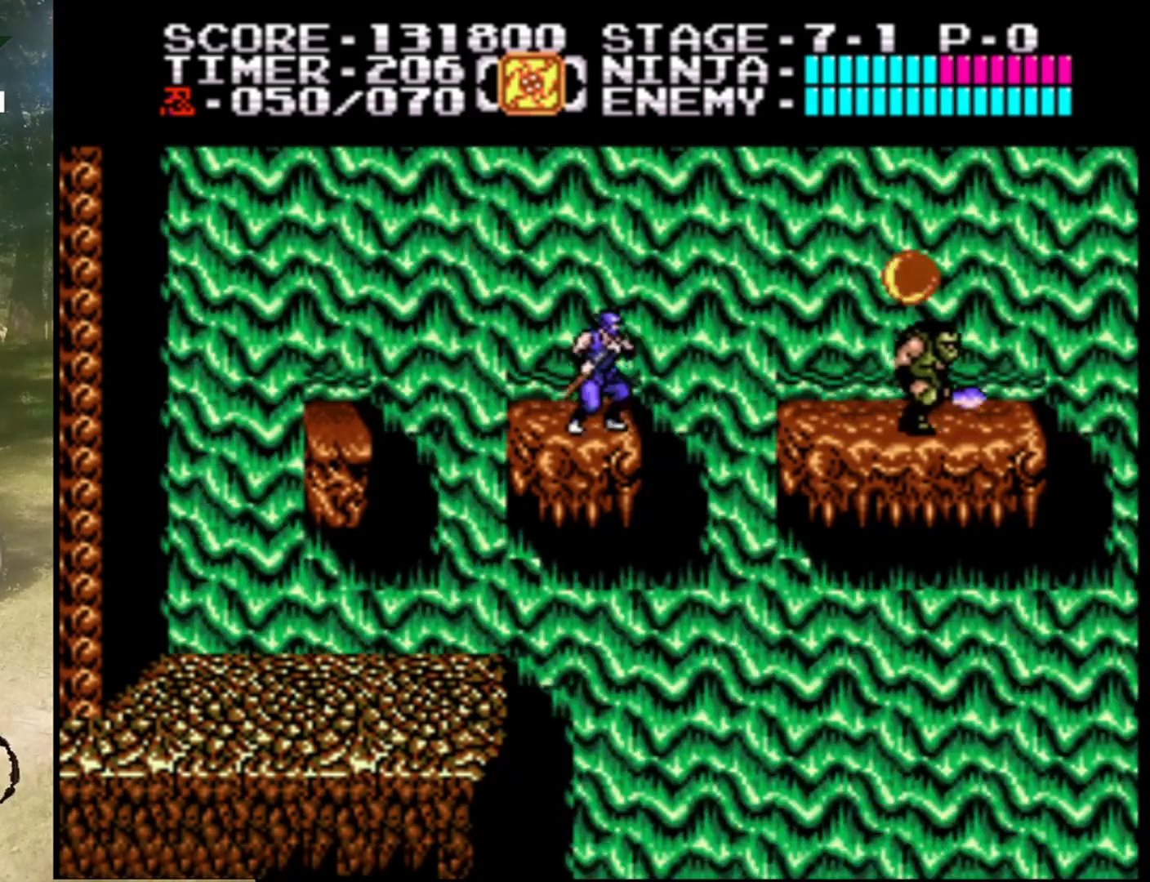
{"buttons": ["A", "DPAD_LEFT"], "events": [[300, "DPAD_RIGHT", "up"], [400, "A", "down"], [467, "DPAD_LEFT", "down"]]}
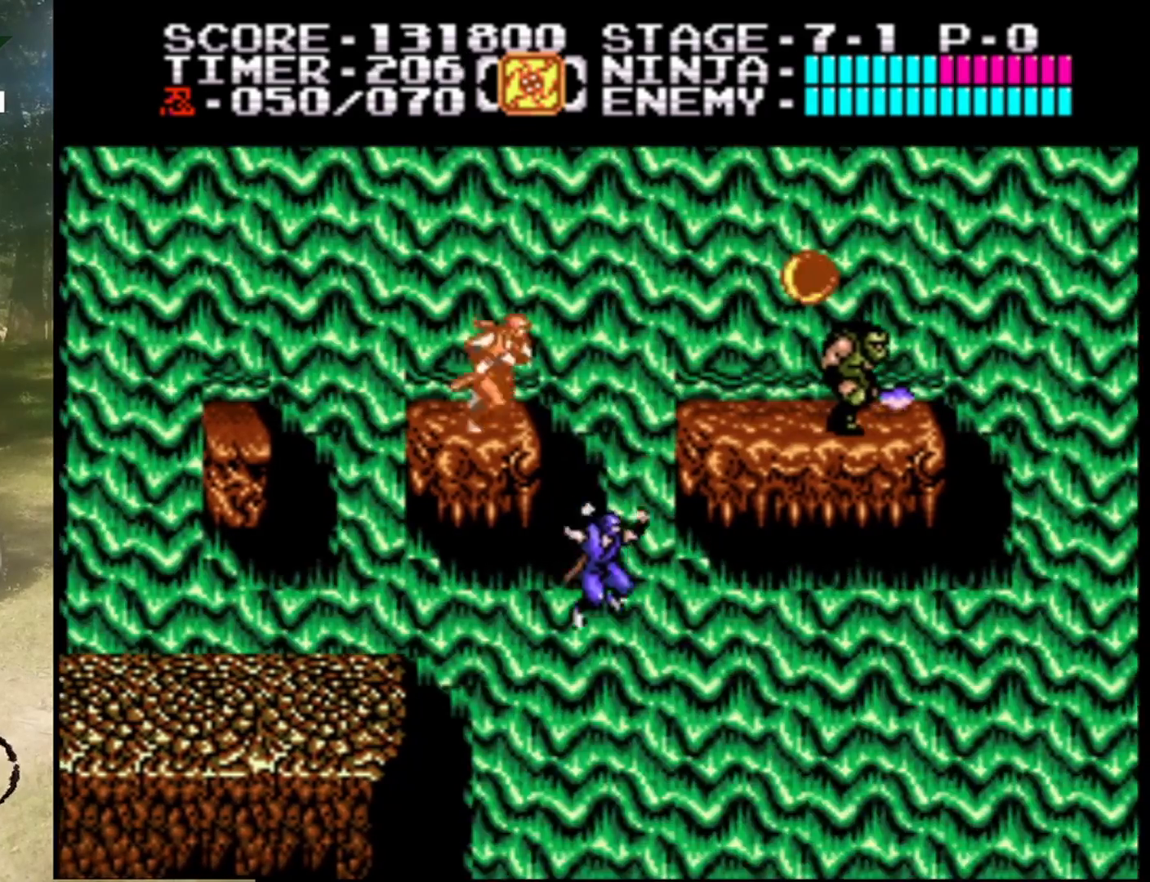
{"buttons": ["A"], "events": [[67, "A", "up"], [133, "A", "down"], [233, "A", "up"], [300, "A", "down"], [433, "A", "up"], [467, "DPAD_LEFT", "up"], [500, "A", "down"]]}
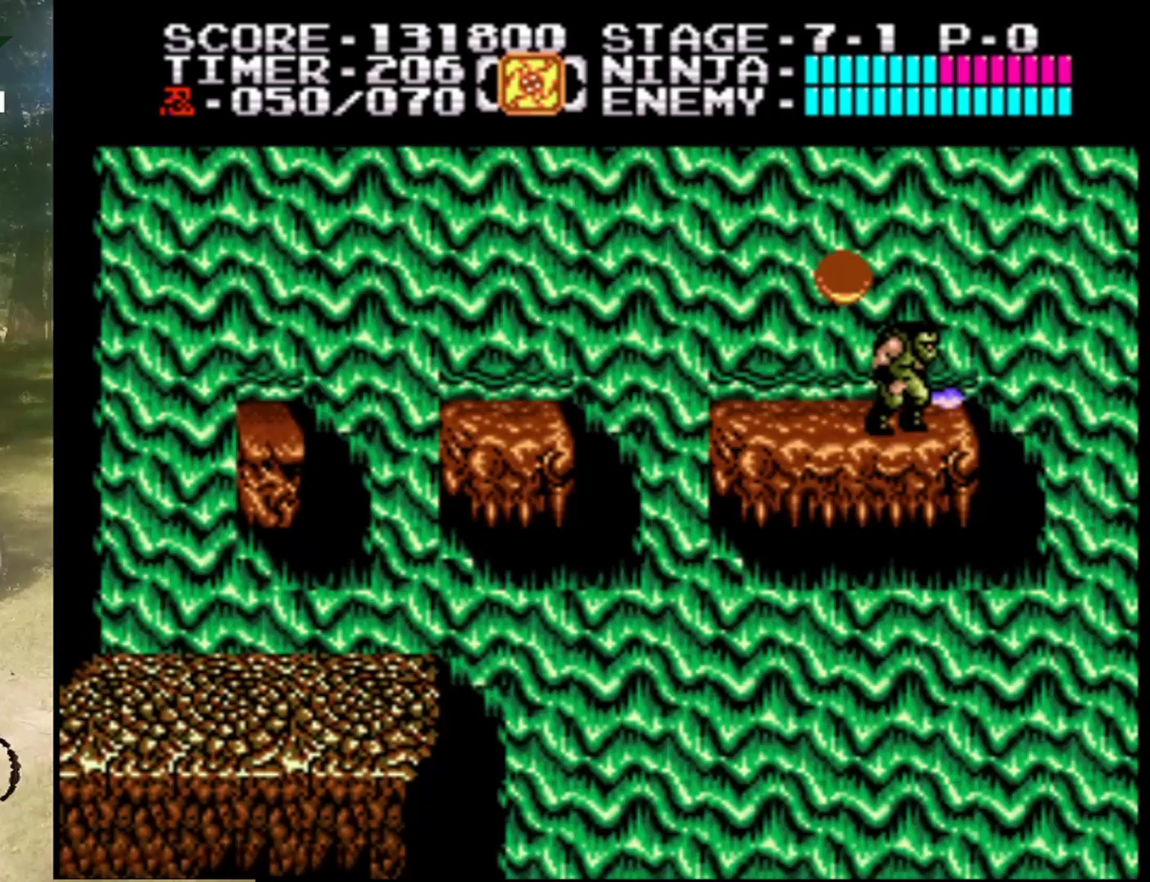
{"buttons": [], "events": [[67, "A", "up"]]}
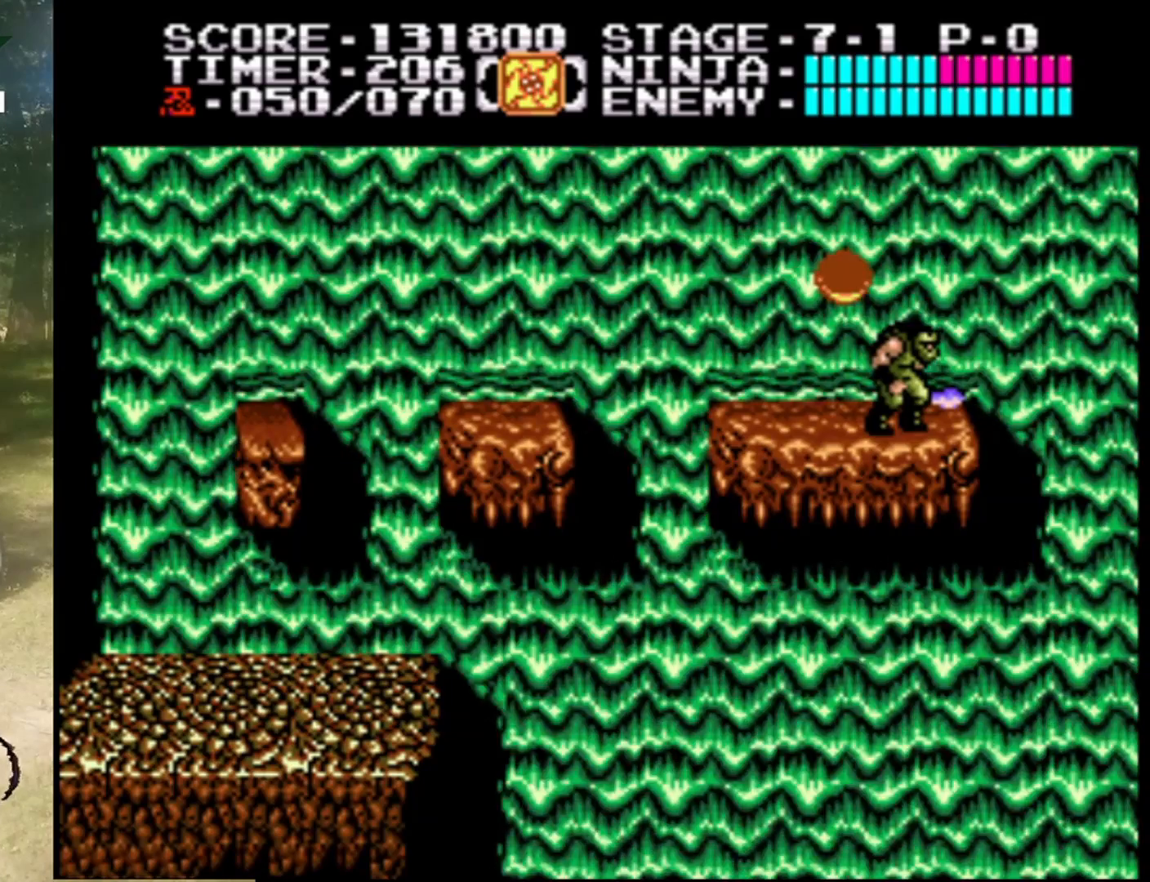
{"buttons": [], "events": []}
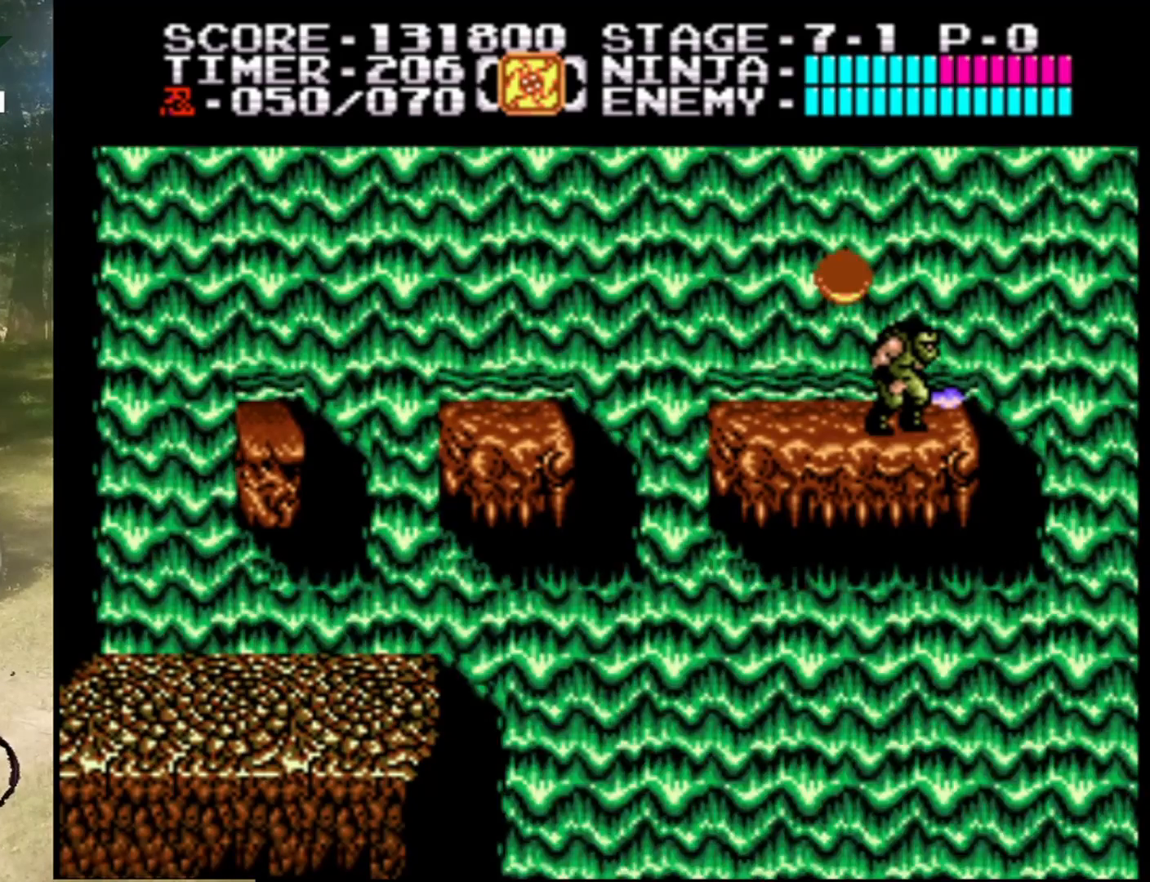
{"buttons": [], "events": []}
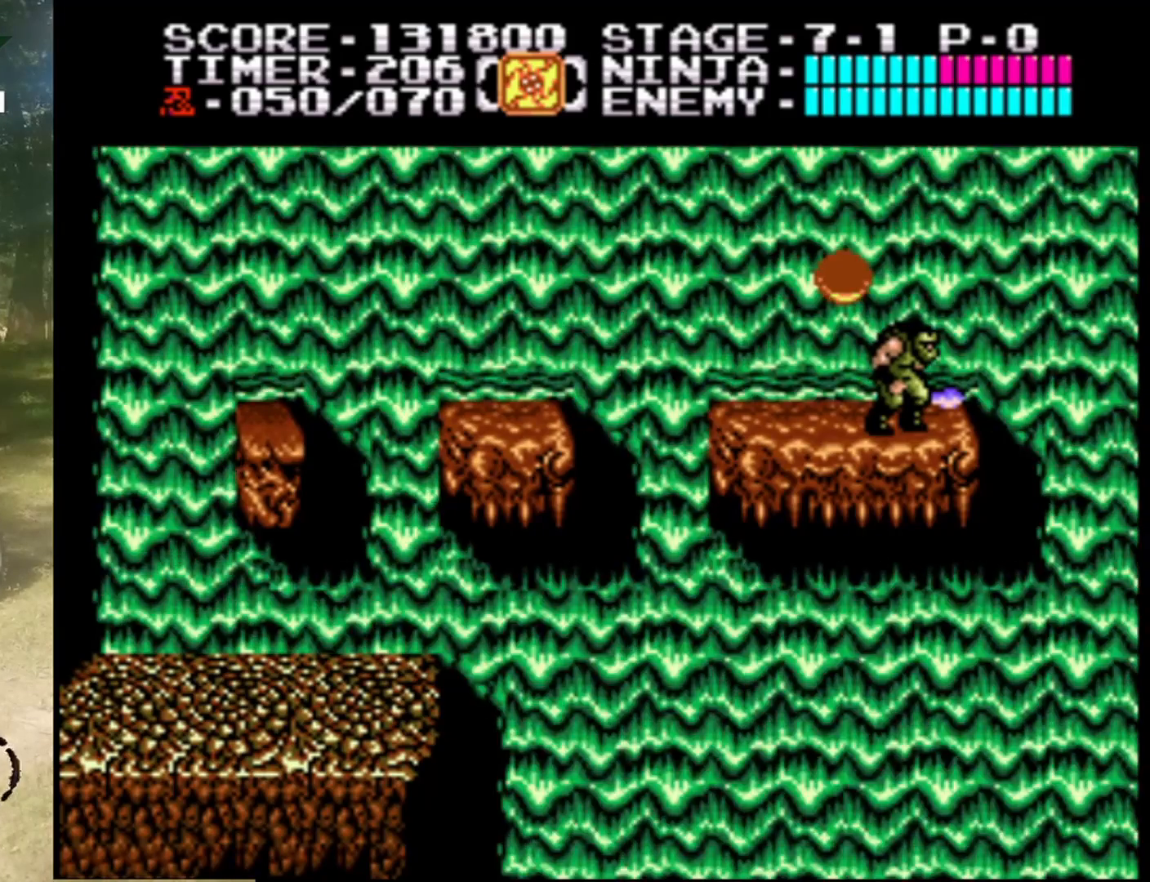
{"buttons": [], "events": []}
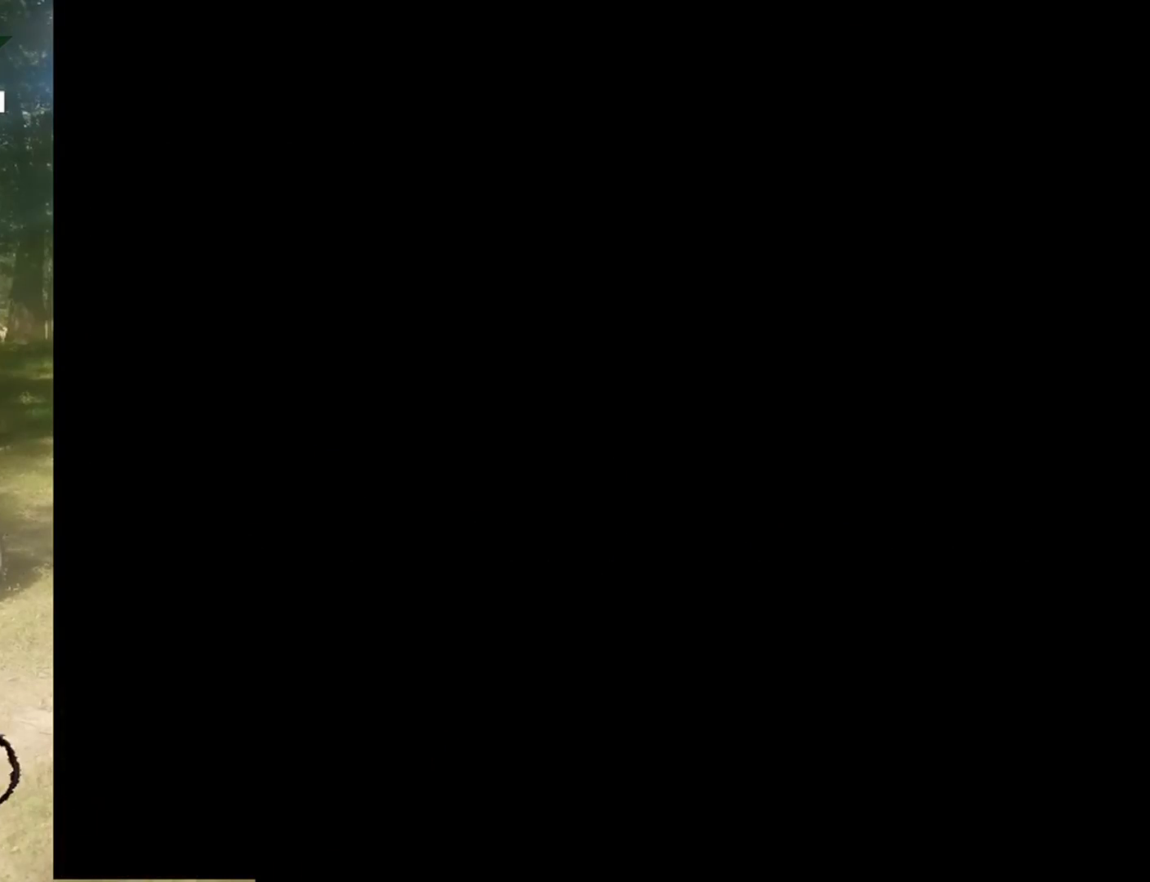
{"buttons": [], "events": []}
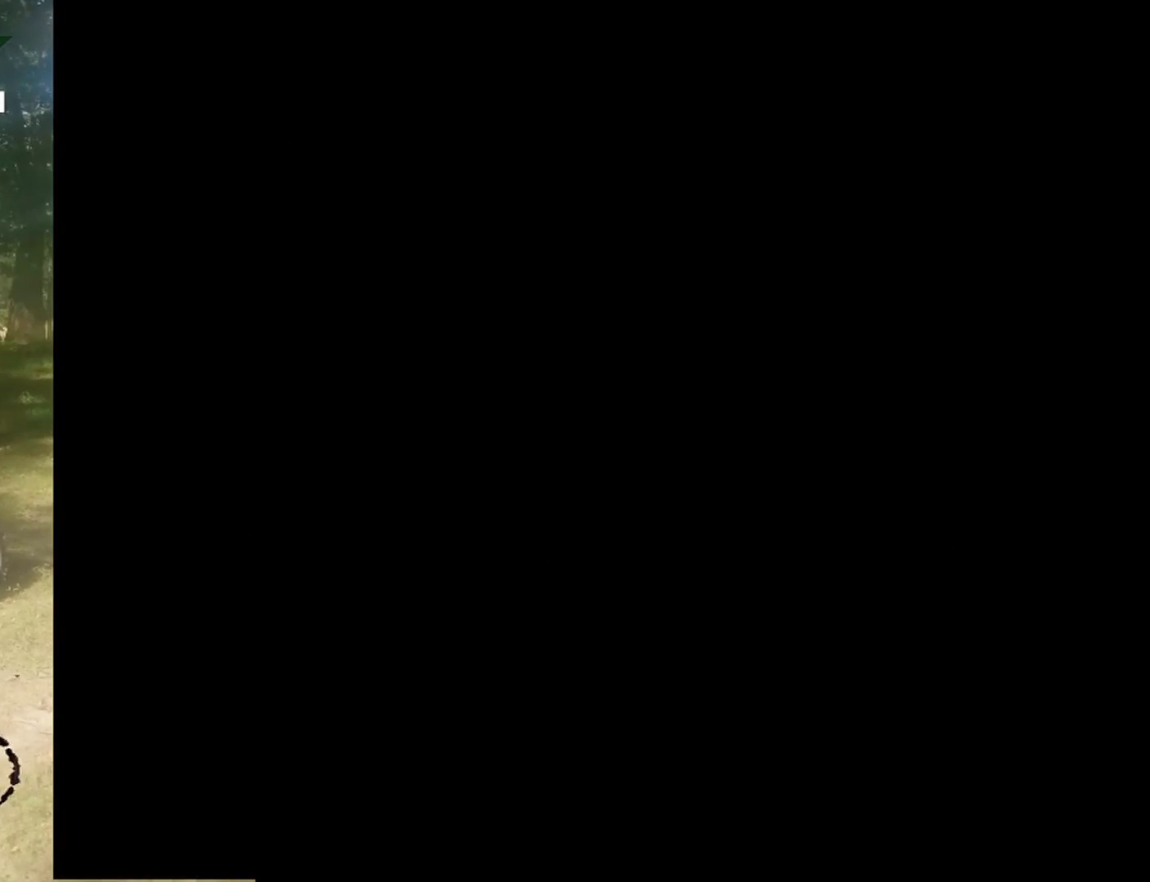
{"buttons": [], "events": []}
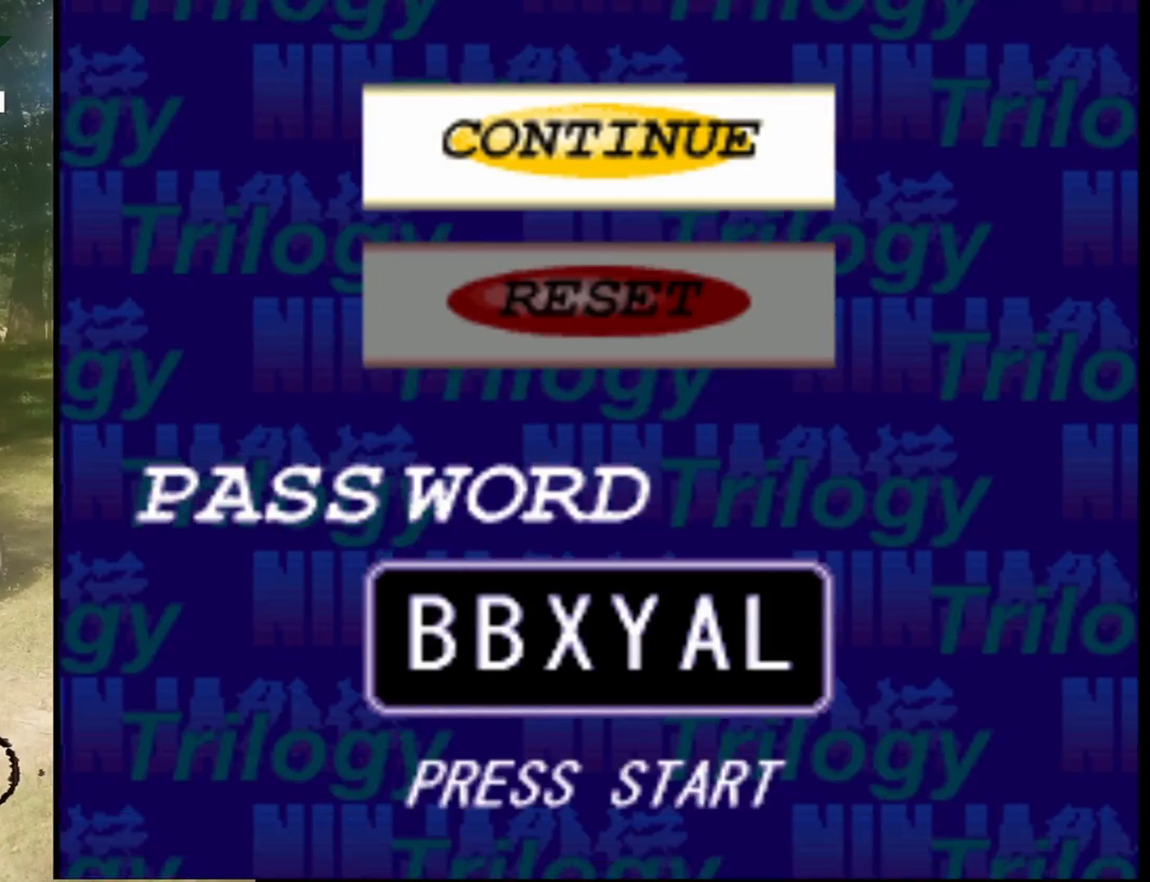
{"buttons": [], "events": []}
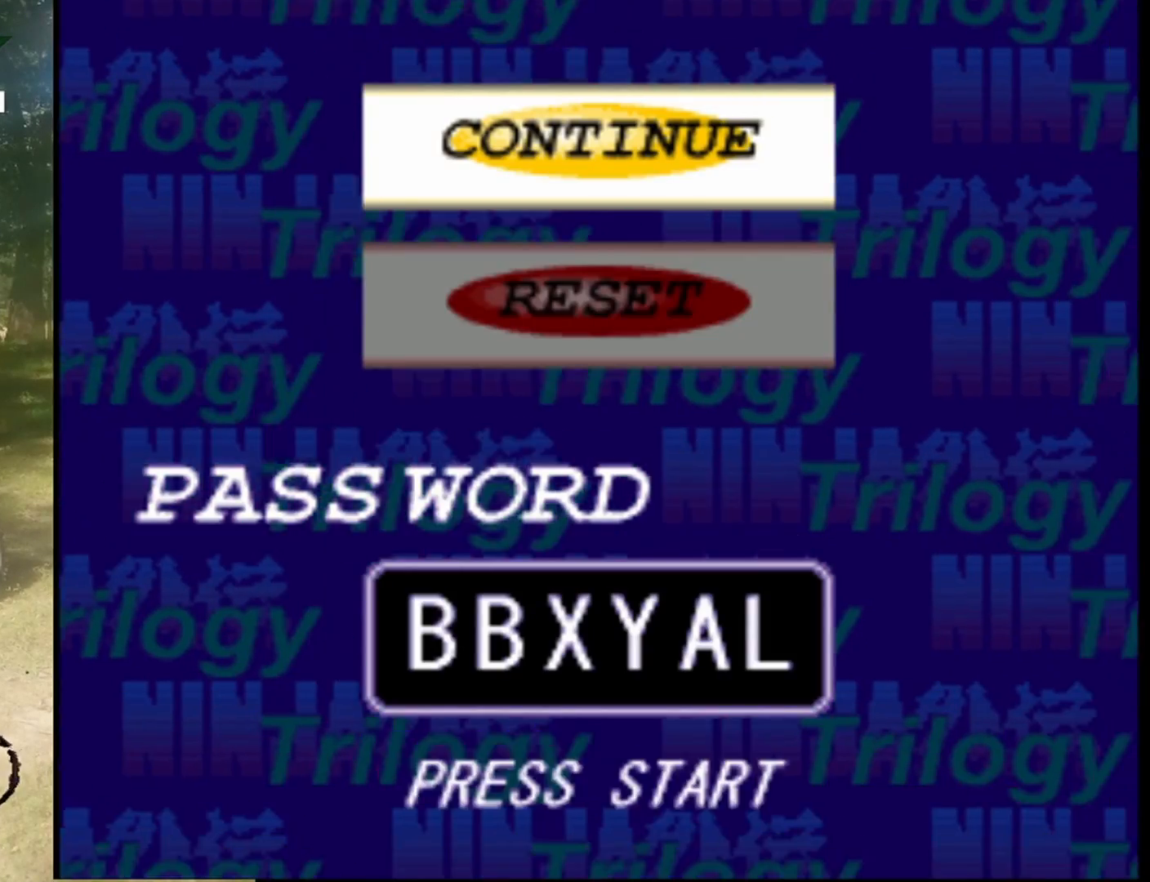
{"buttons": [], "events": [[233, "START", "down"], [367, "START", "up"]]}
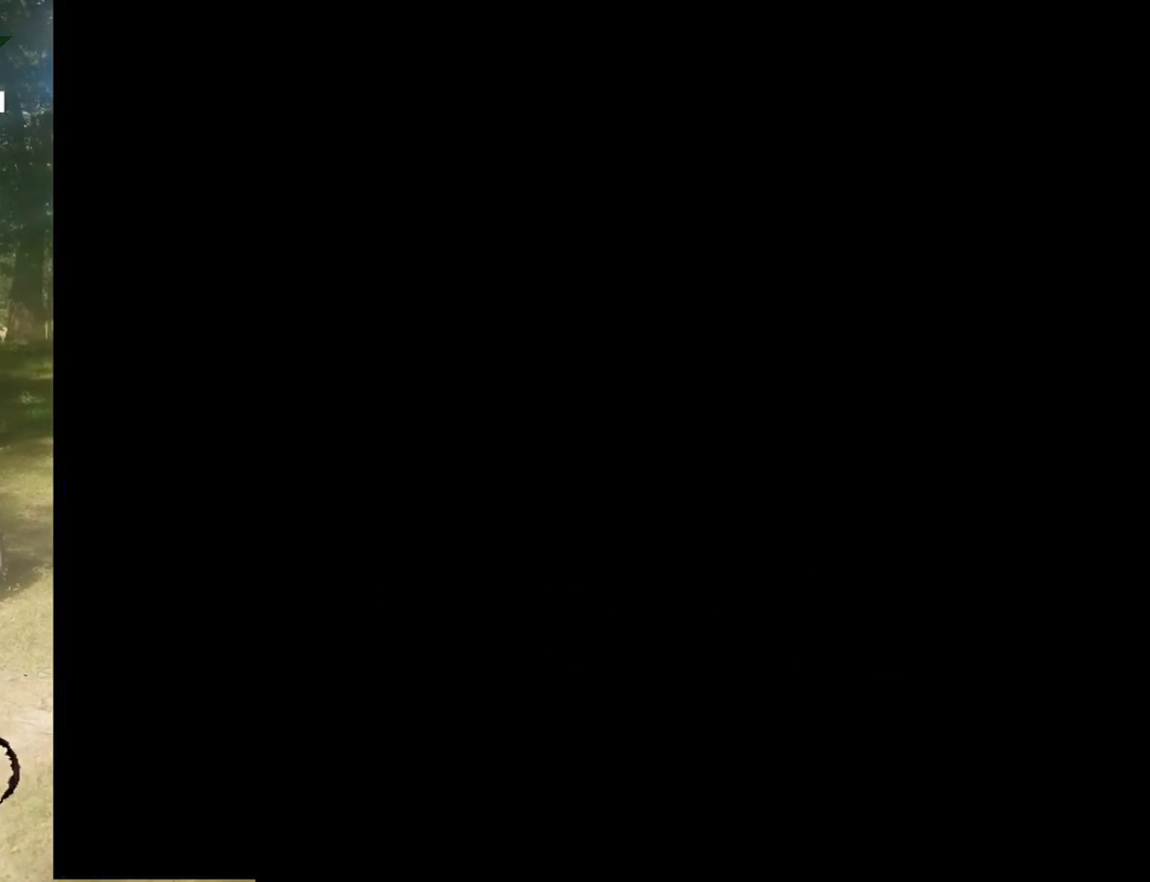
{"buttons": [], "events": []}
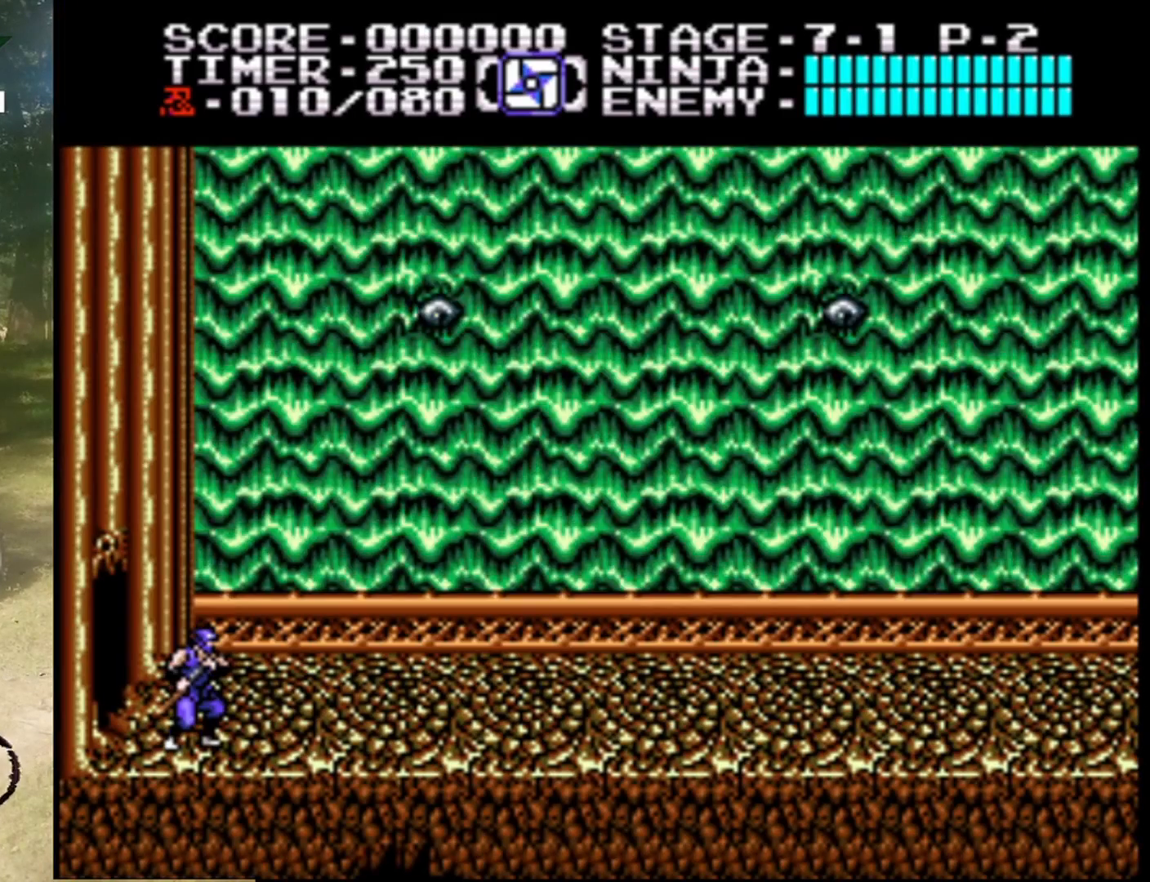
{"buttons": [], "events": []}
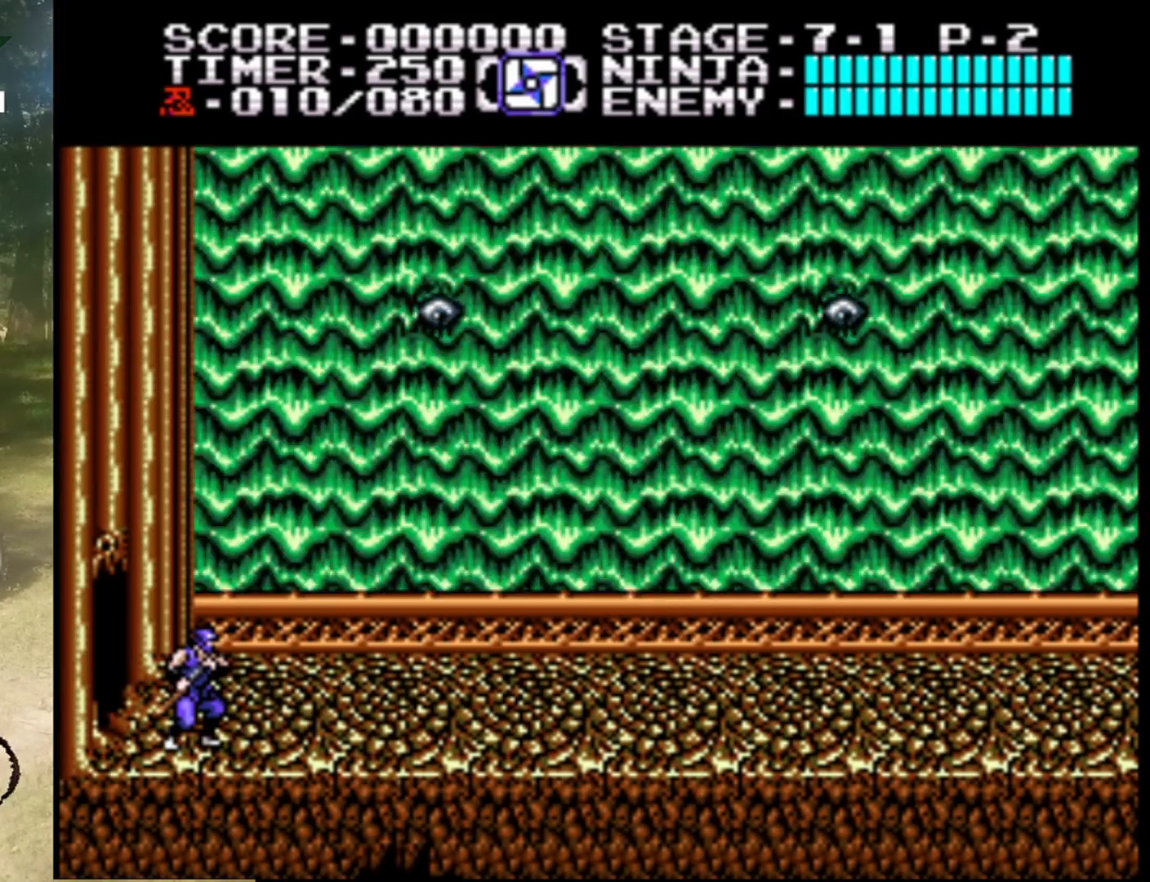
{"buttons": ["DPAD_RIGHT"], "events": [[100, "DPAD_RIGHT", "down"]]}
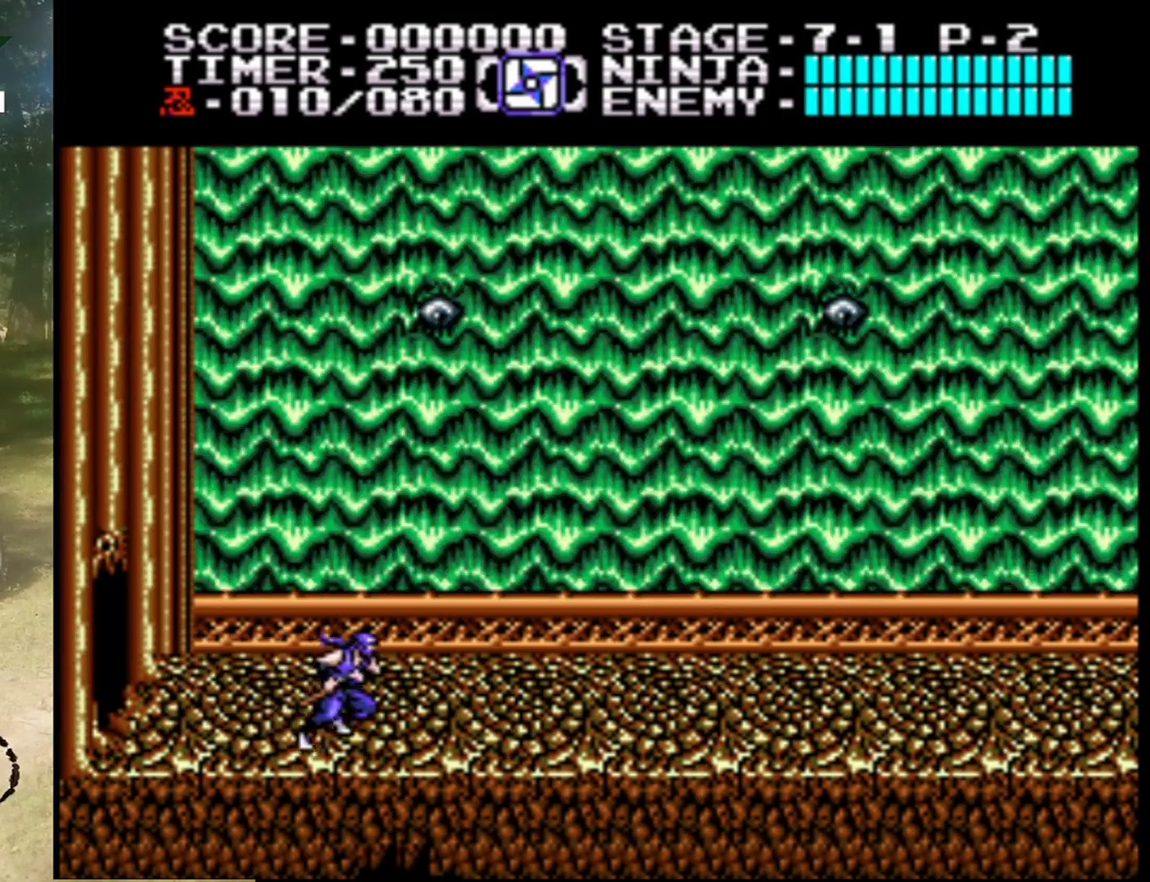
{"buttons": ["DPAD_RIGHT"], "events": []}
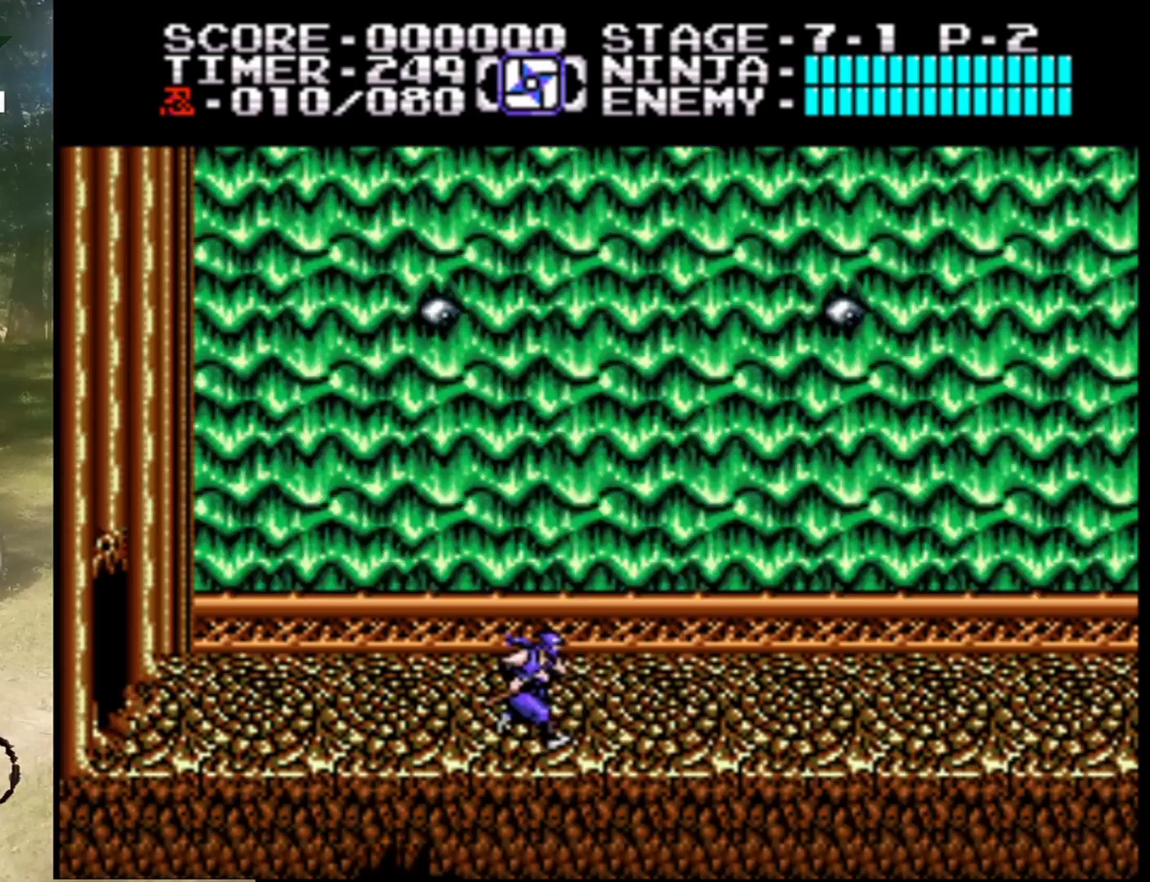
{"buttons": ["DPAD_RIGHT"], "events": []}
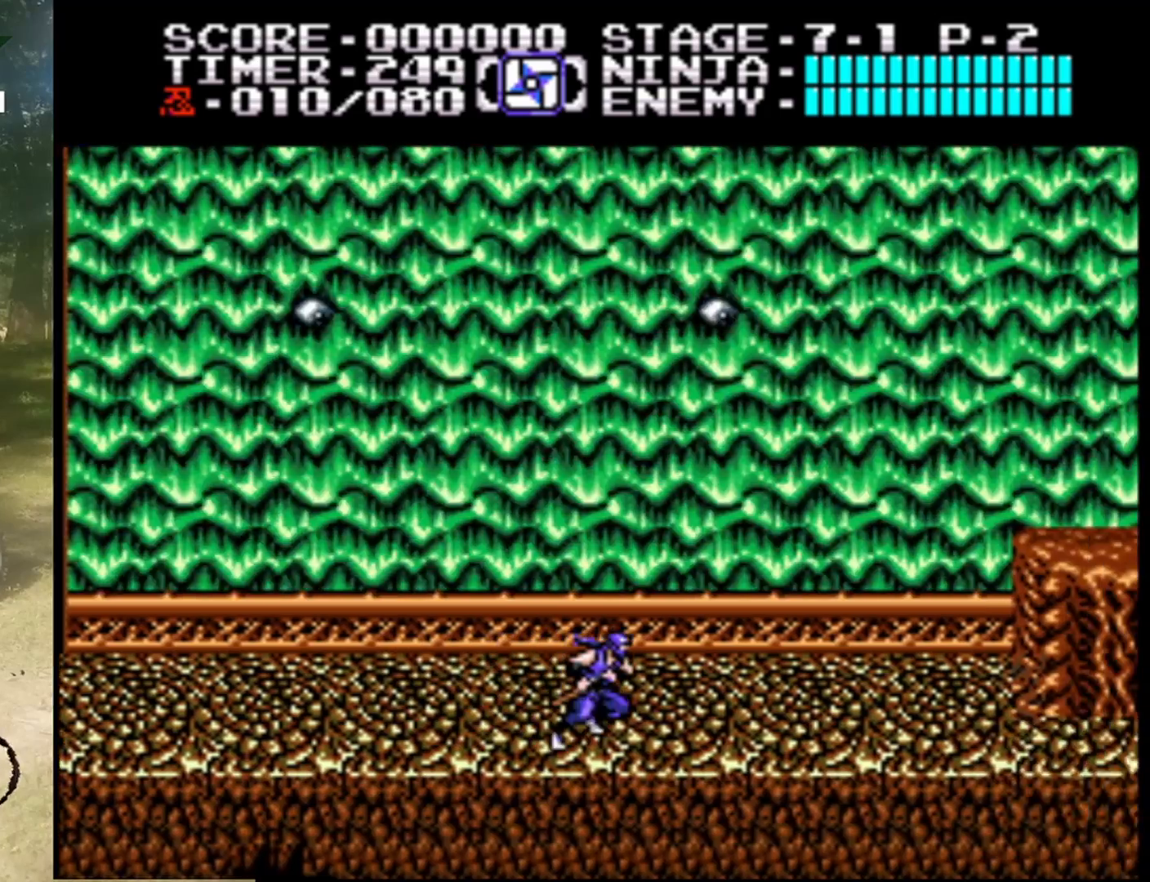
{"buttons": ["DPAD_RIGHT"], "events": []}
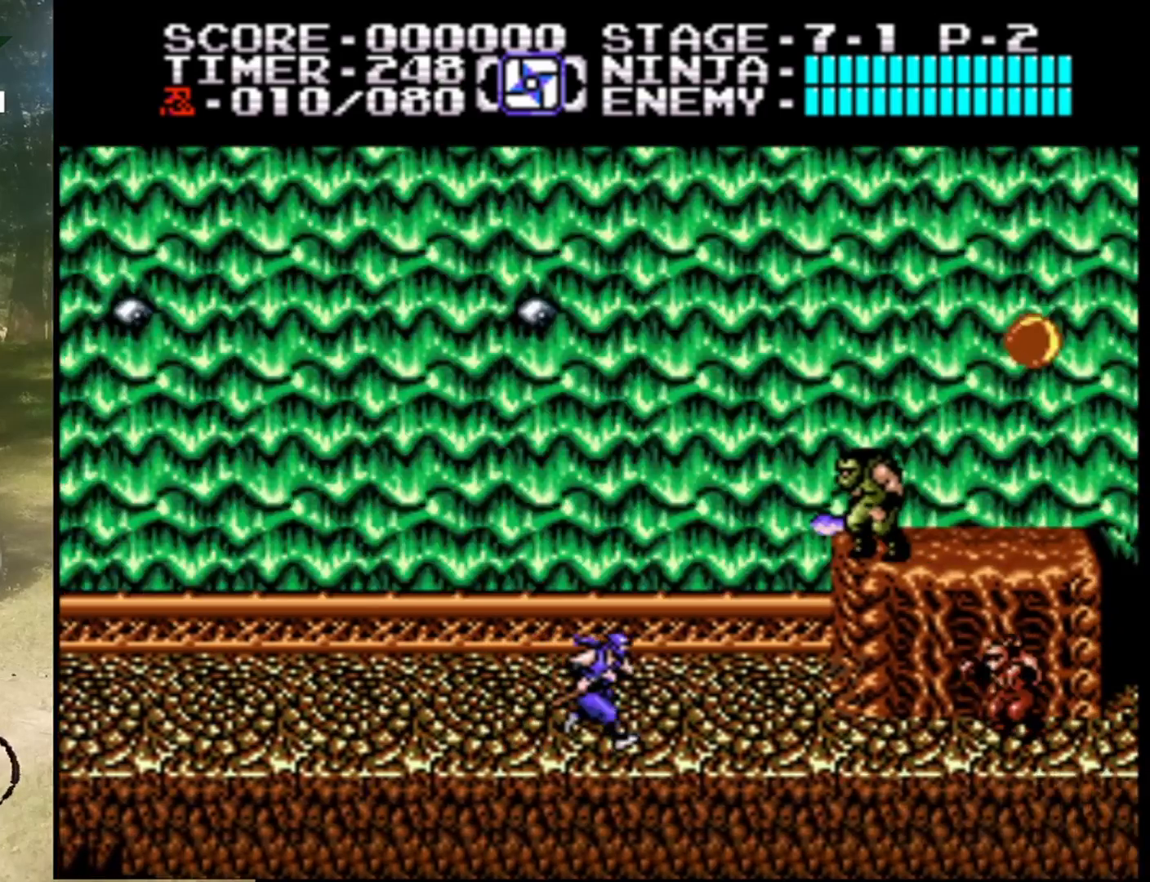
{"buttons": [], "events": [[167, "A", "down"], [333, "B", "down"], [367, "DPAD_RIGHT", "up"], [433, "B", "up"], [500, "A", "up"]]}
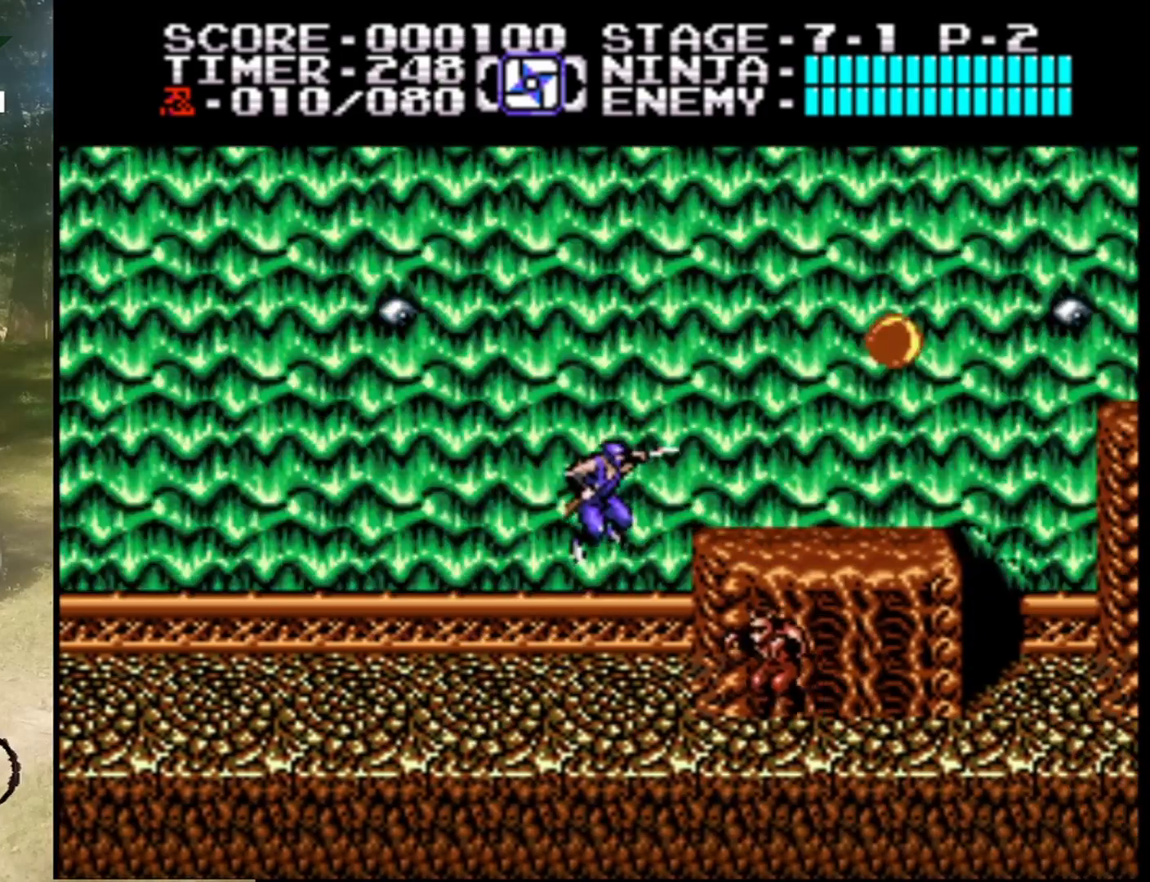
{"buttons": ["B", "DPAD_DOWN"], "events": [[267, "DPAD_DOWN", "down"], [367, "B", "down"]]}
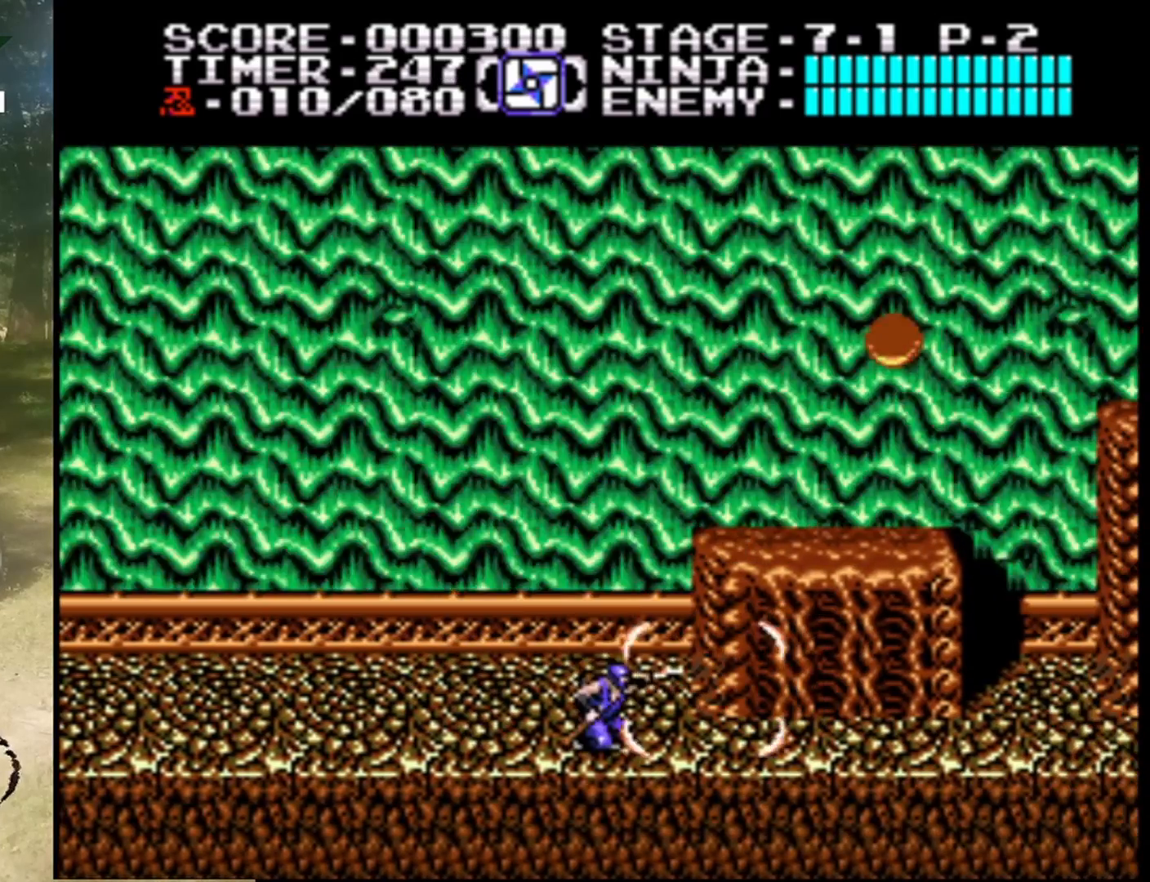
{"buttons": ["A", "DPAD_RIGHT"], "events": [[67, "B", "up"], [100, "DPAD_DOWN", "up"], [233, "DPAD_RIGHT", "down"], [267, "A", "down"]]}
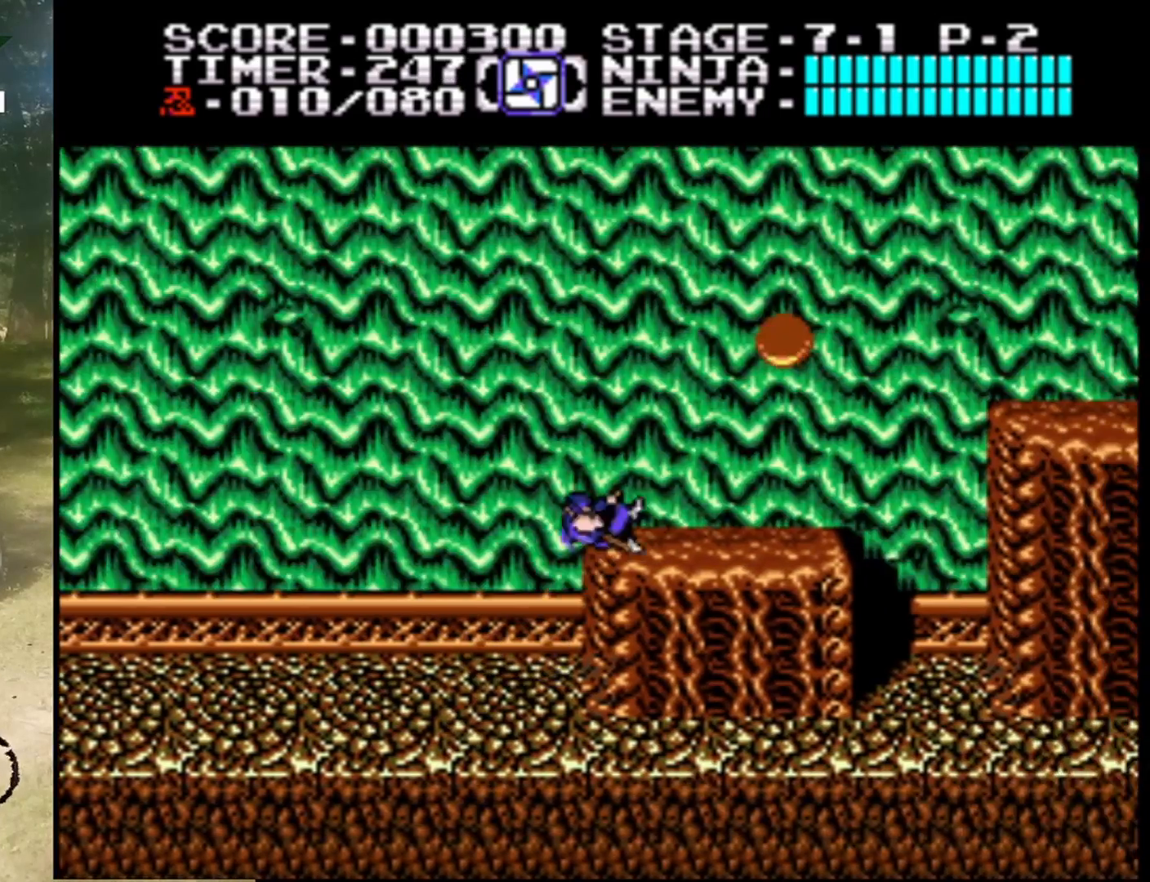
{"buttons": ["A", "B"], "events": [[33, "A", "up"], [167, "DPAD_RIGHT", "up"], [333, "DPAD_RIGHT", "down"], [367, "A", "down"], [467, "DPAD_RIGHT", "up"], [500, "B", "down"]]}
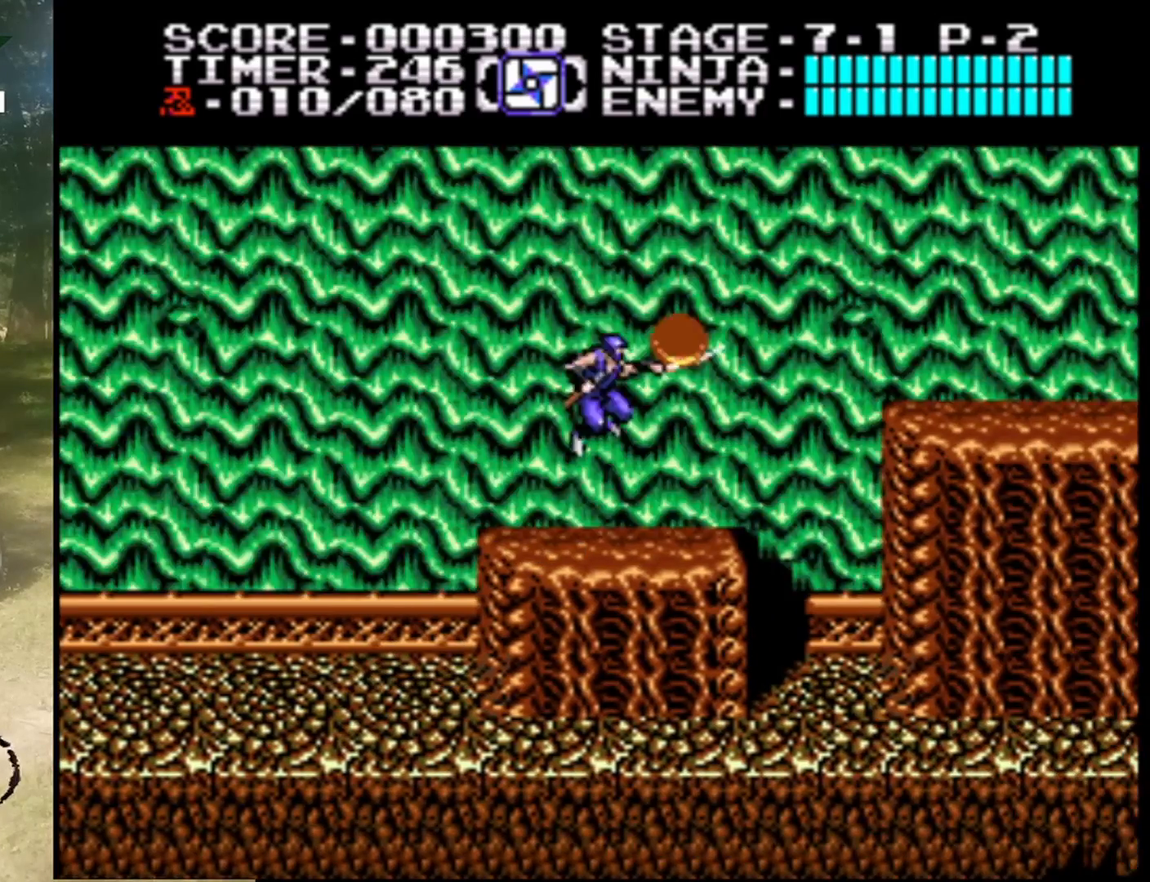
{"buttons": [], "events": [[167, "B", "up"], [200, "A", "up"], [333, "DPAD_RIGHT", "down"], [500, "DPAD_RIGHT", "up"]]}
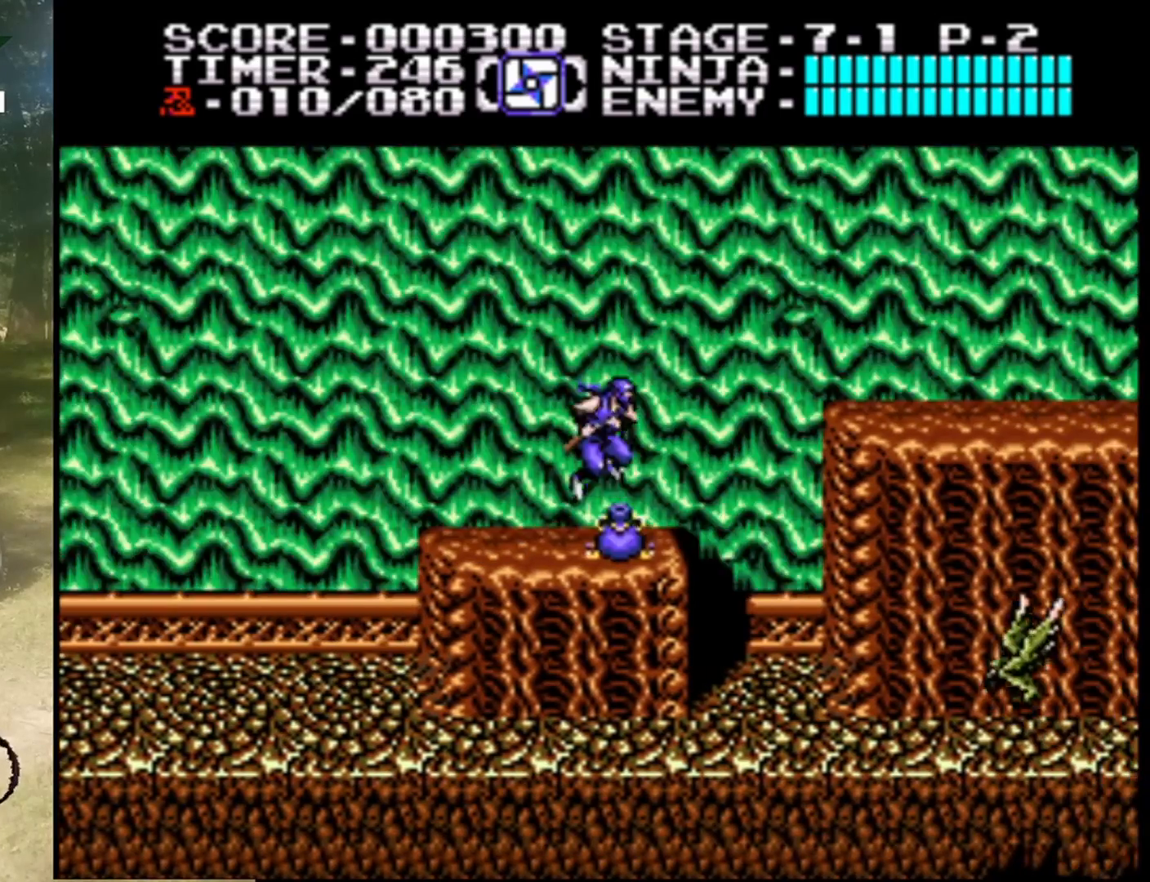
{"buttons": [], "events": [[133, "DPAD_RIGHT", "down"], [300, "A", "down"], [400, "A", "up"], [400, "DPAD_RIGHT", "up"]]}
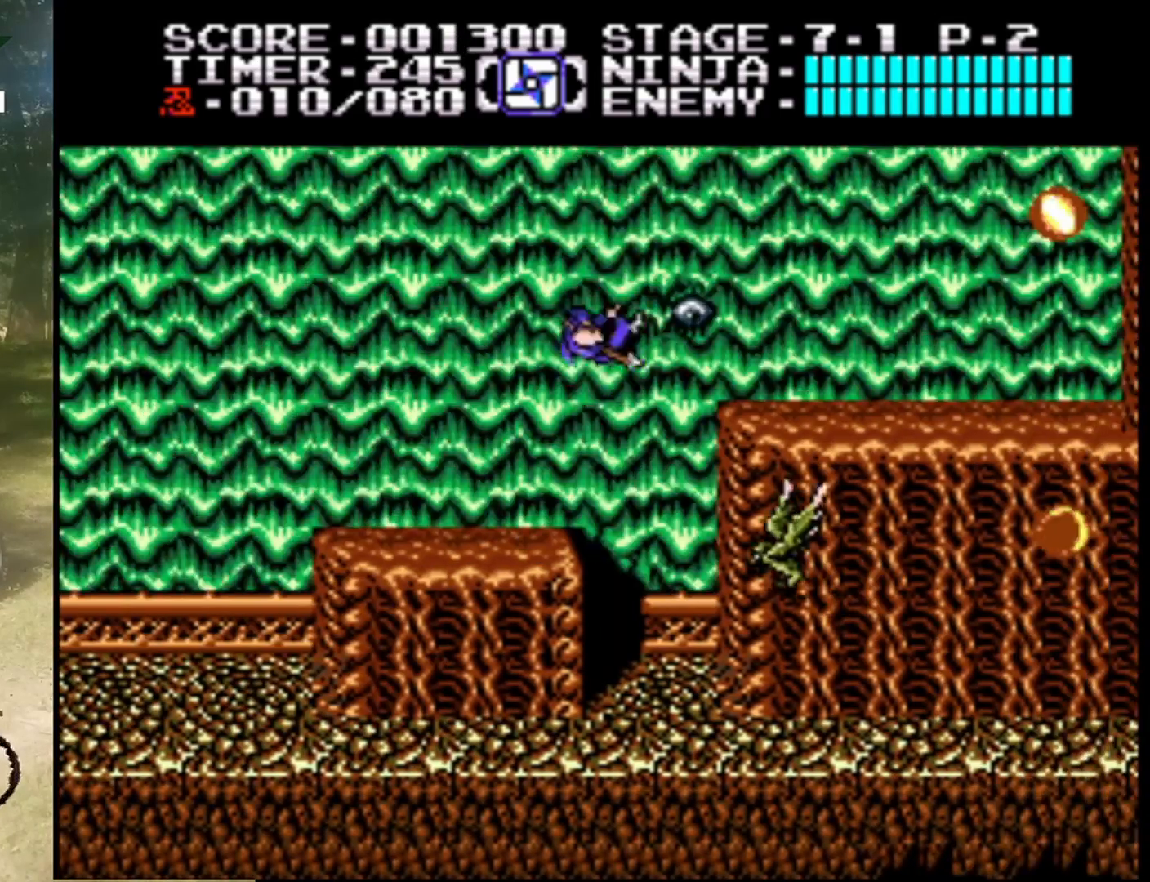
{"buttons": [], "events": [[267, "B", "down"], [500, "B", "up"]]}
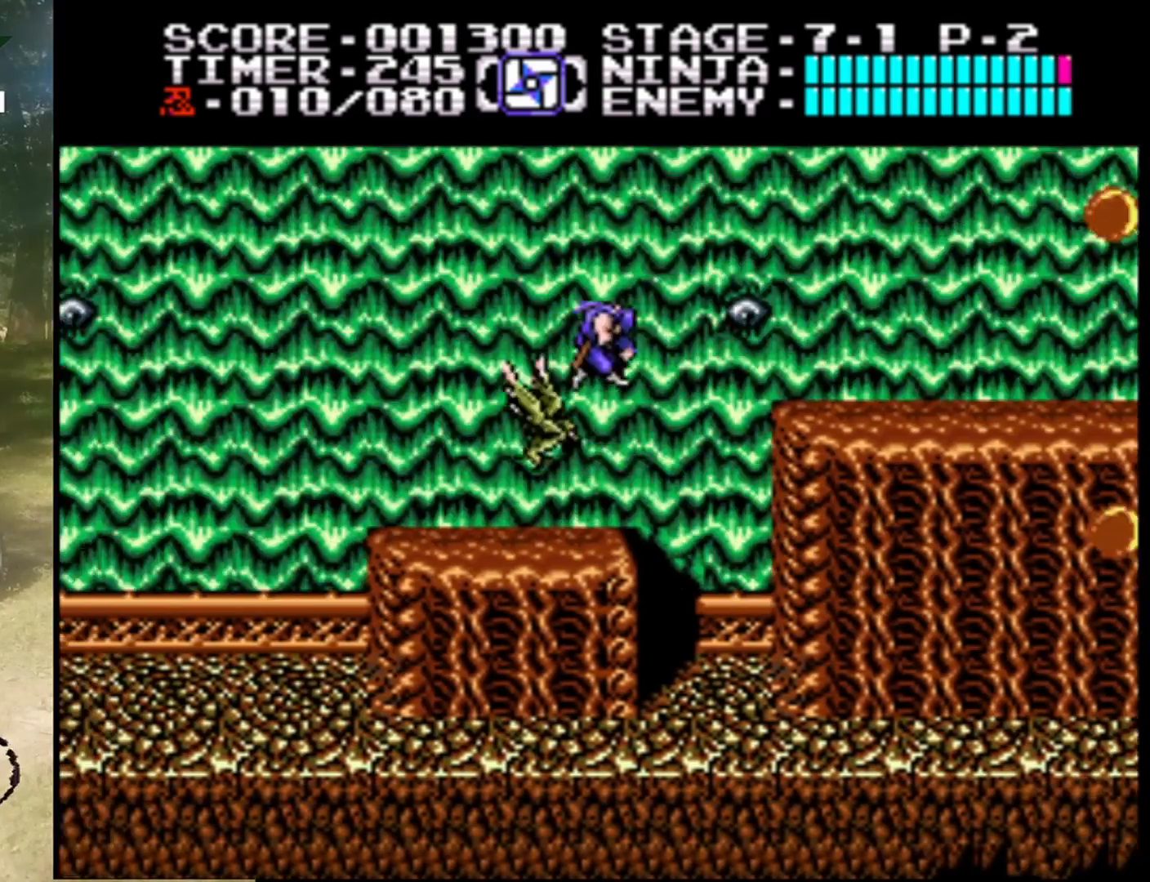
{"buttons": [], "events": [[300, "DPAD_LEFT", "down"], [467, "DPAD_LEFT", "up"]]}
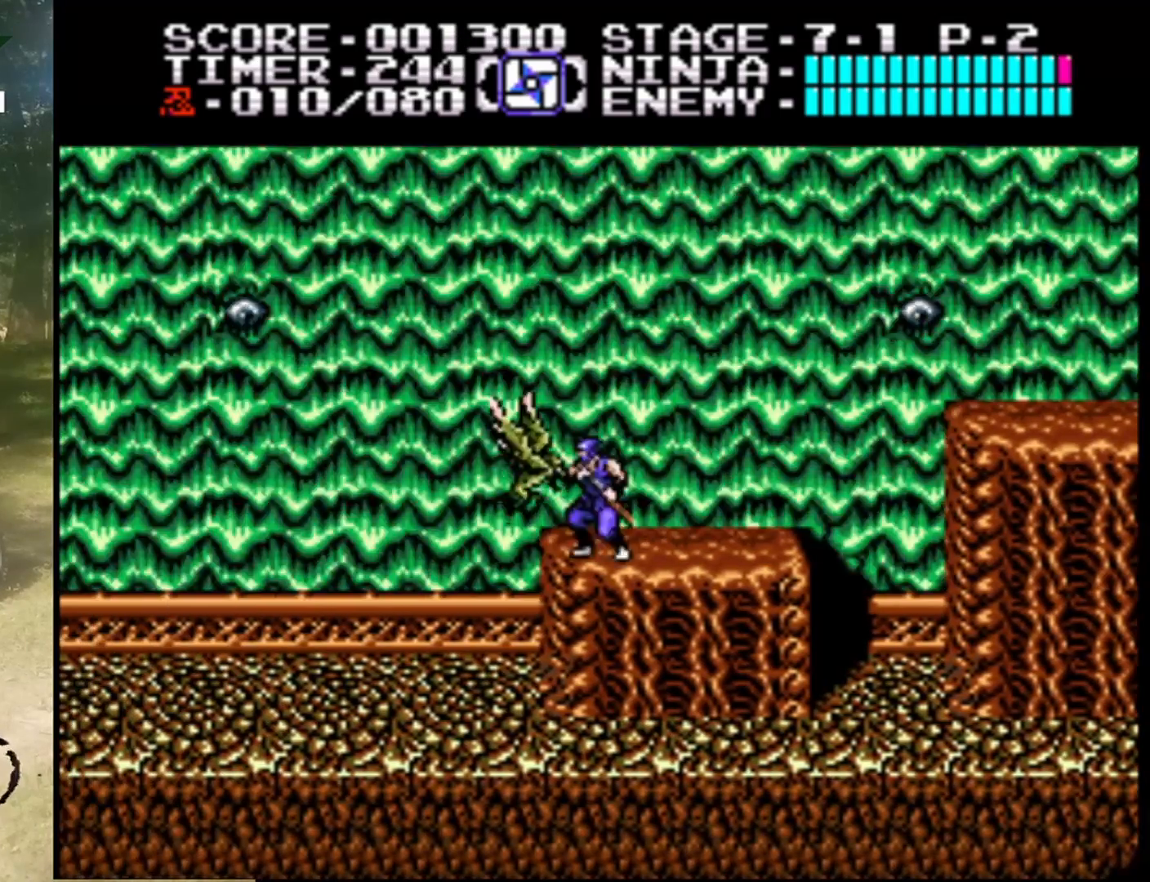
{"buttons": ["DPAD_RIGHT"], "events": [[67, "B", "down"], [333, "B", "up"], [433, "DPAD_RIGHT", "down"]]}
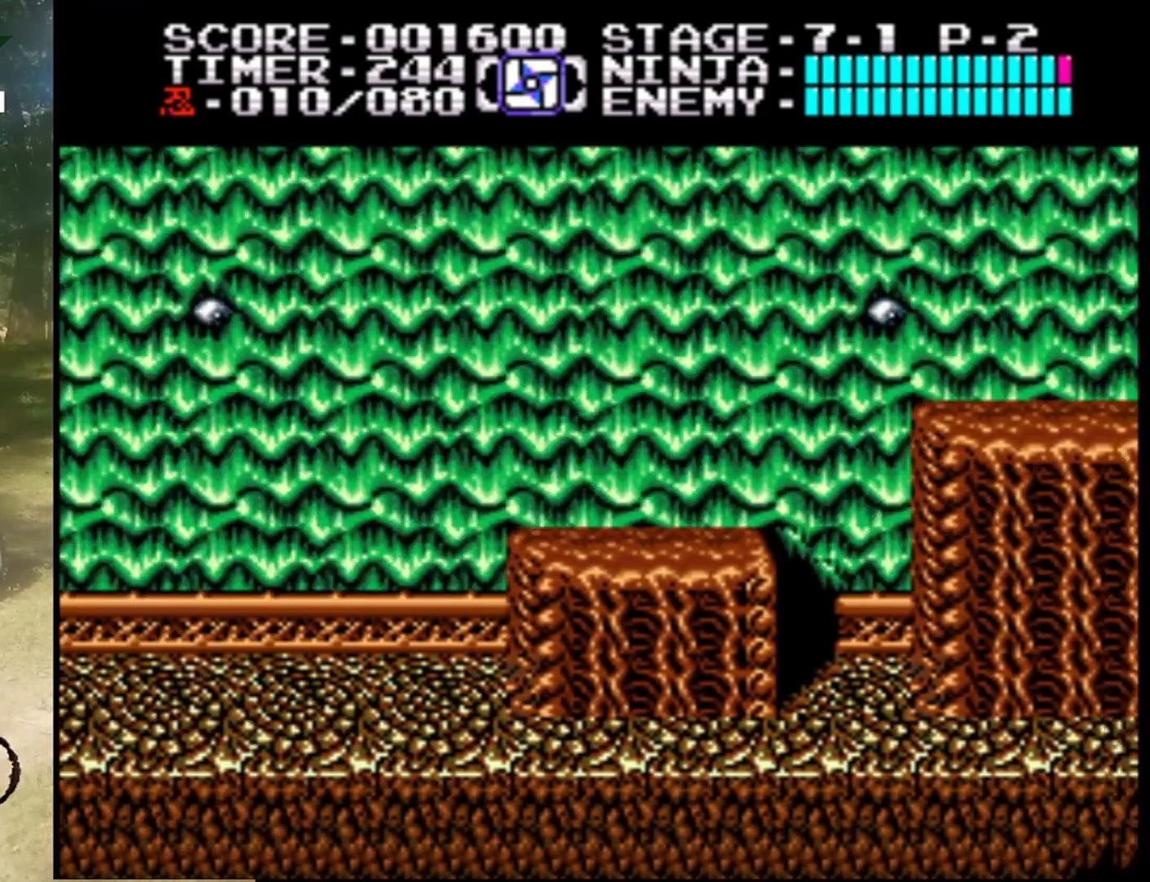
{"buttons": ["A", "DPAD_RIGHT"], "events": [[367, "A", "down"]]}
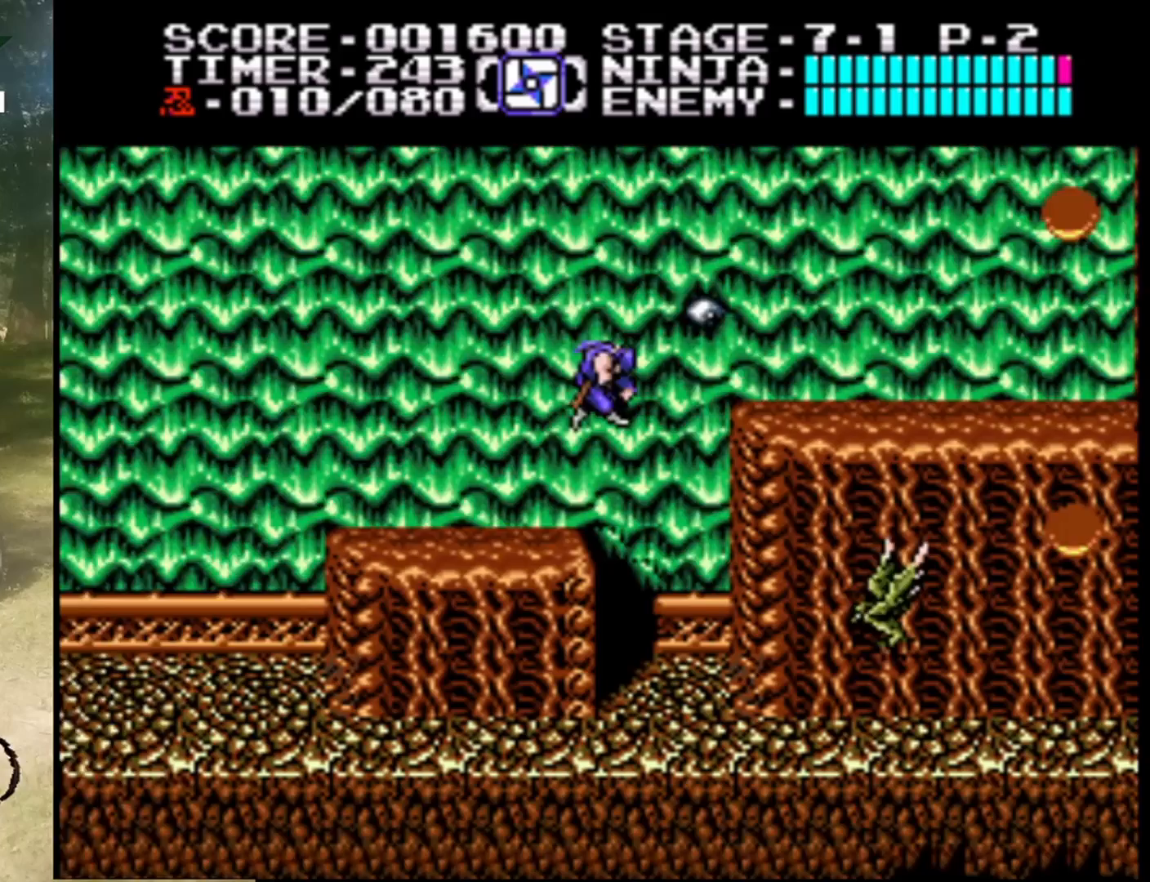
{"buttons": ["A", "DPAD_RIGHT"], "events": [[167, "A", "up"], [500, "A", "down"]]}
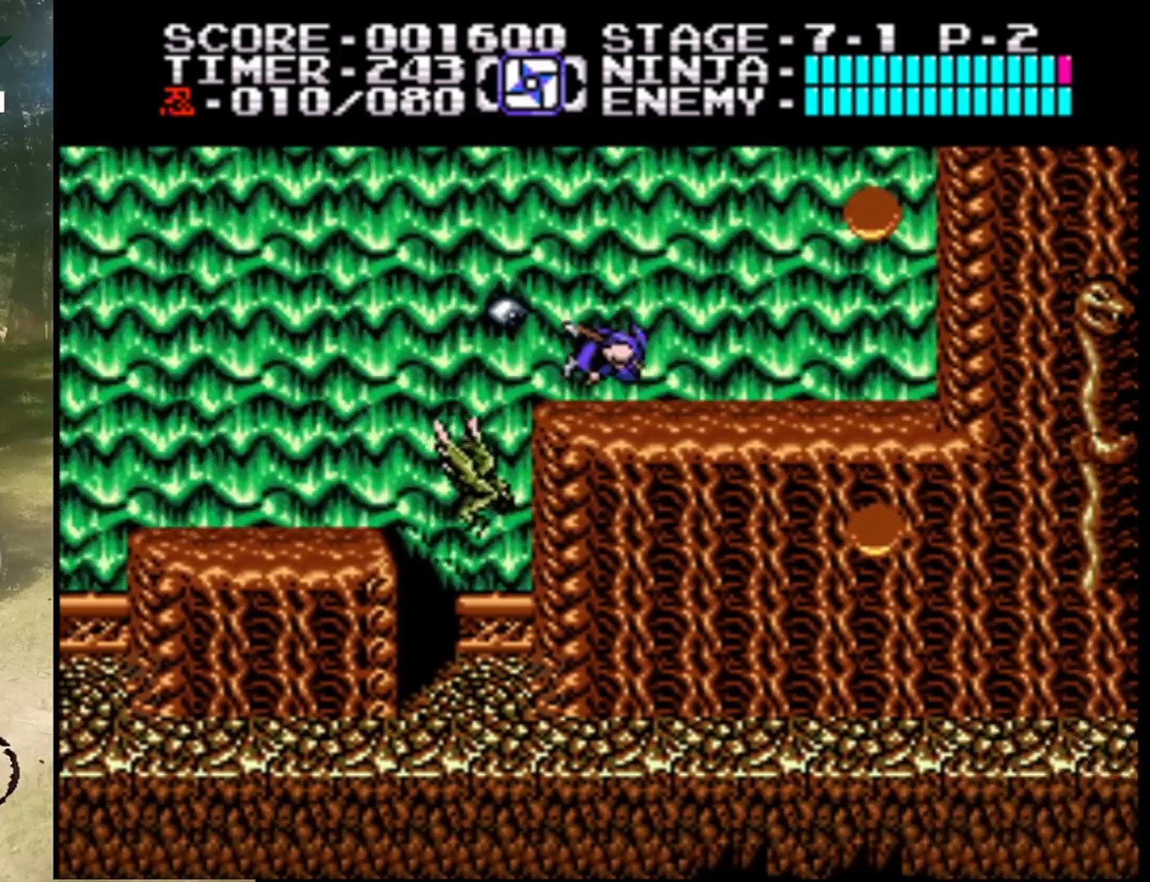
{"buttons": ["DPAD_RIGHT"], "events": [[200, "A", "up"]]}